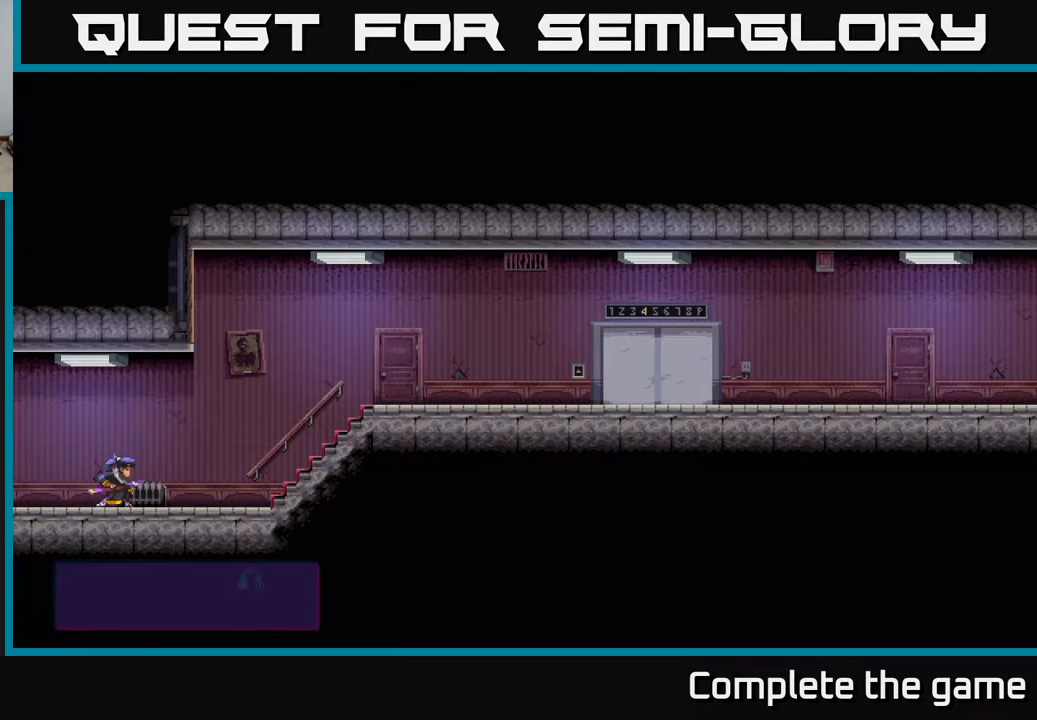
Gameplay with a controller (Xbox layout); each line is a JSON object with the inputs held at the frame after it. "events" lists button and stick changes between this image and that frame as [ms after this image, input, new state], when the widget could be followed in between.
{"buttons": ["X", "DPAD_UP"], "left_stick": "center", "right_stick": "center", "events": [[250, "A", "down"], [250, "DPAD_UP", "down"], [467, "X", "down"], [483, "A", "up"]]}
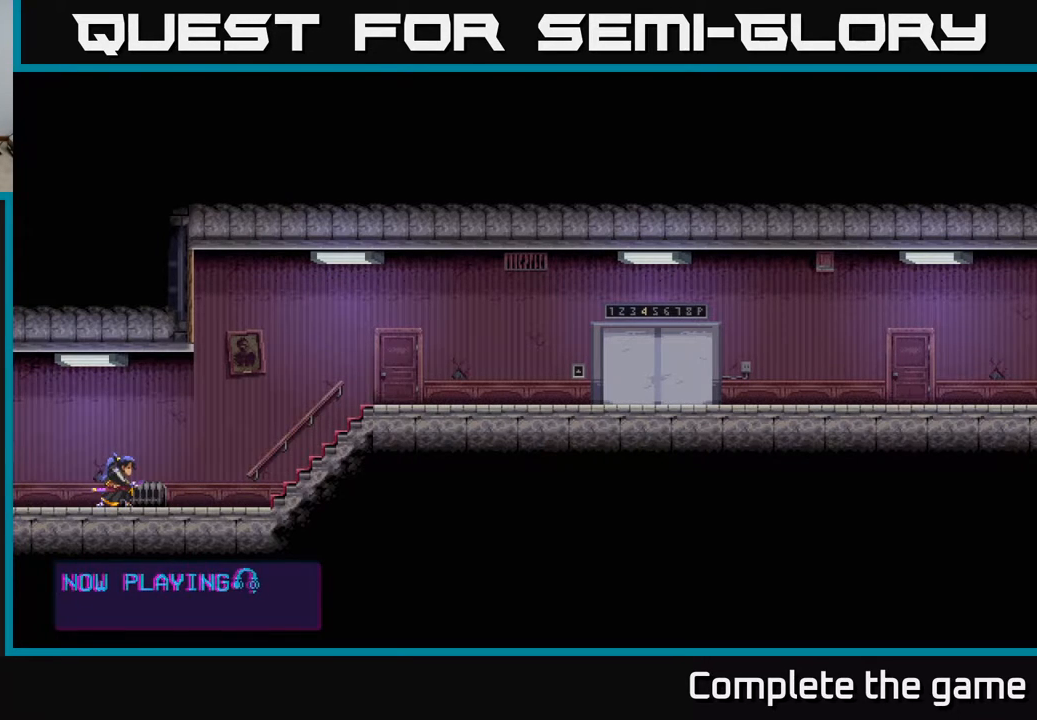
{"buttons": [], "left_stick": "center", "right_stick": "center", "events": [[167, "X", "up"], [233, "DPAD_UP", "up"]]}
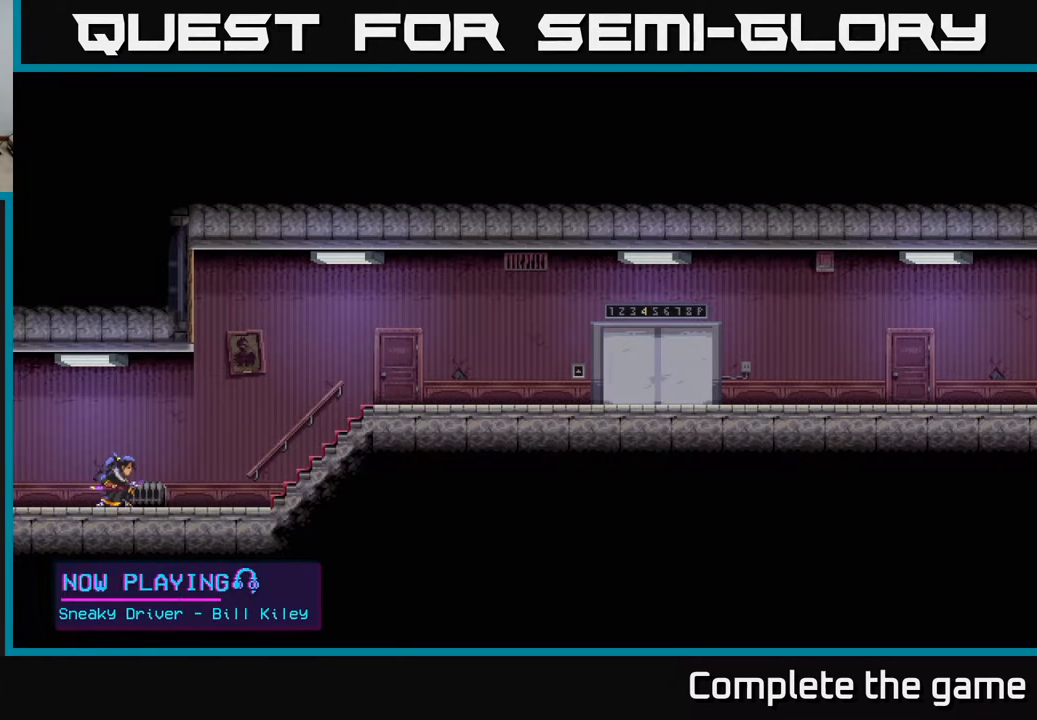
{"buttons": ["A", "DPAD_UP"], "left_stick": "center", "right_stick": "center", "events": [[283, "A", "down"], [433, "DPAD_UP", "down"]]}
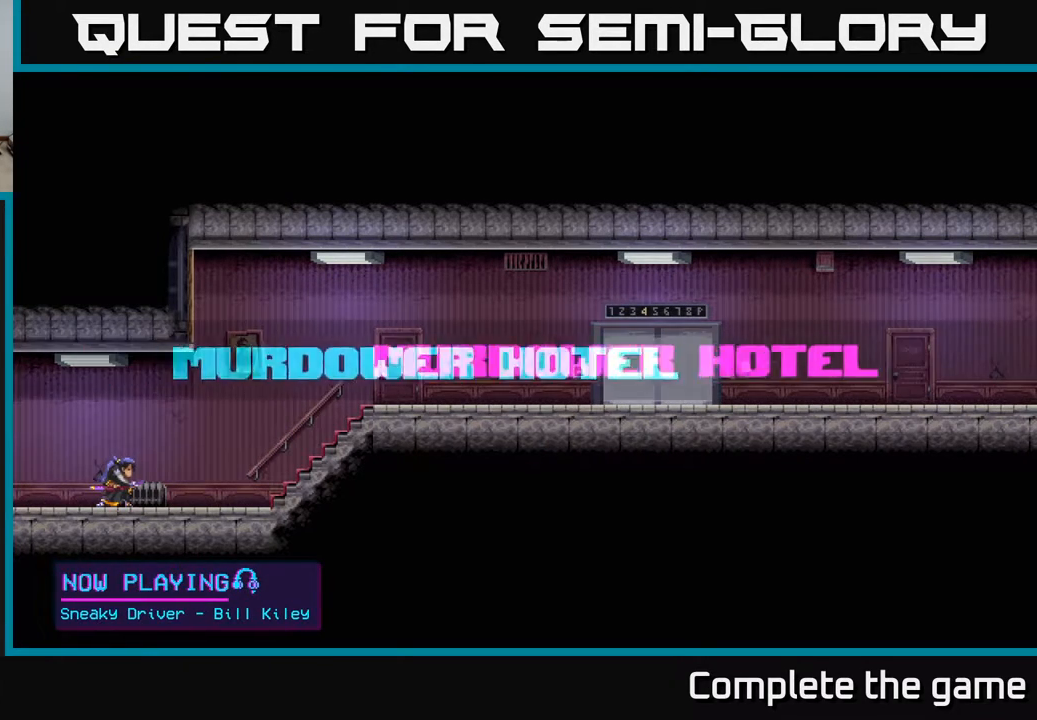
{"buttons": [], "left_stick": "center", "right_stick": "center", "events": [[100, "A", "up"], [167, "DPAD_UP", "up"]]}
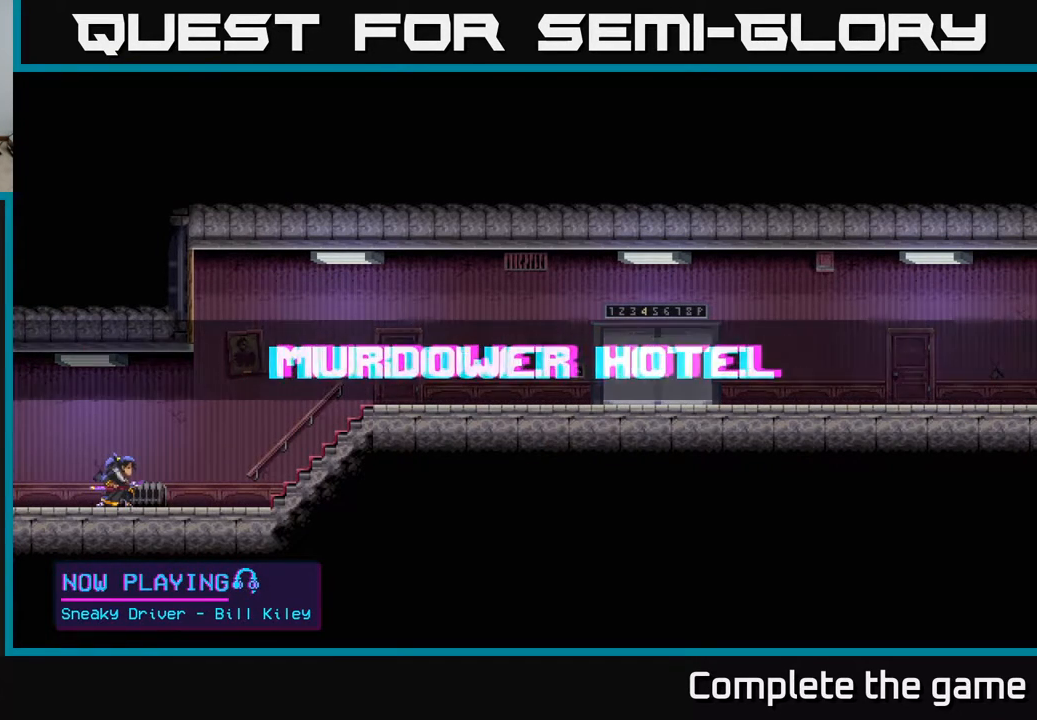
{"buttons": [], "left_stick": "center", "right_stick": "center", "events": [[183, "A", "down"], [467, "A", "up"]]}
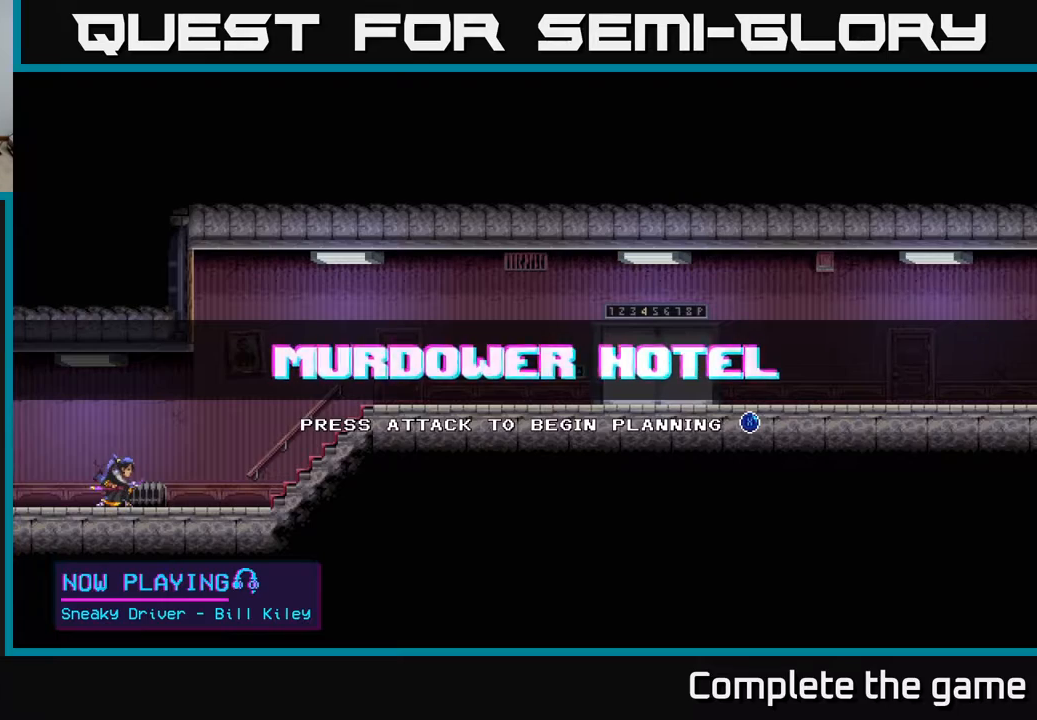
{"buttons": [], "left_stick": "center", "right_stick": "center", "events": []}
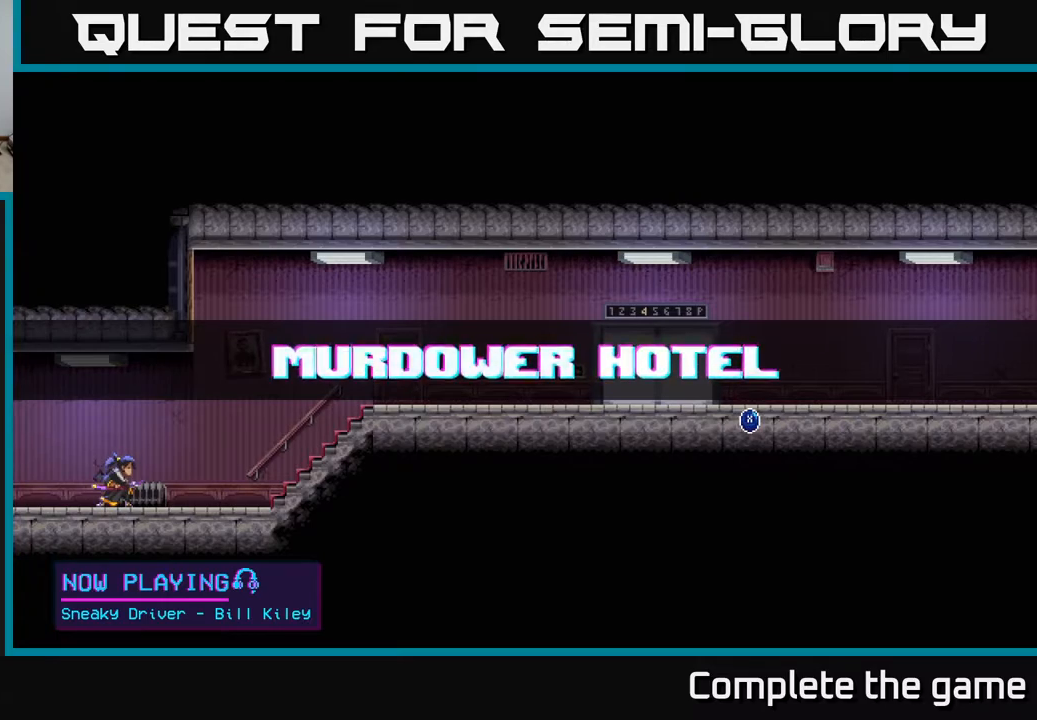
{"buttons": [], "left_stick": "center", "right_stick": "center", "events": []}
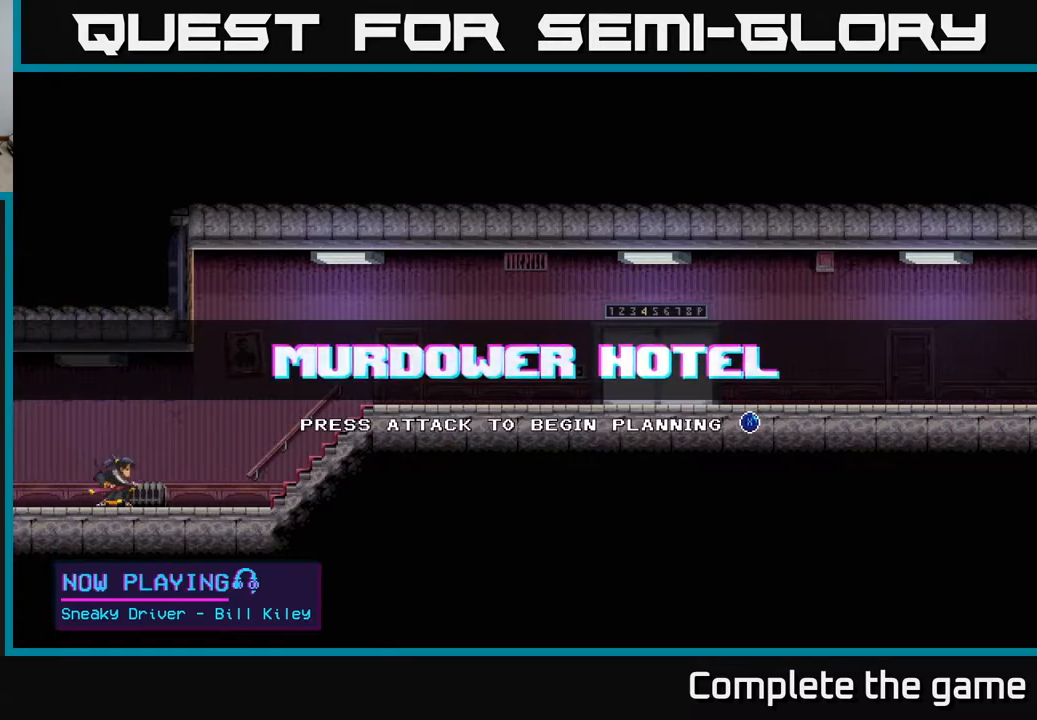
{"buttons": [], "left_stick": "center", "right_stick": "center", "events": []}
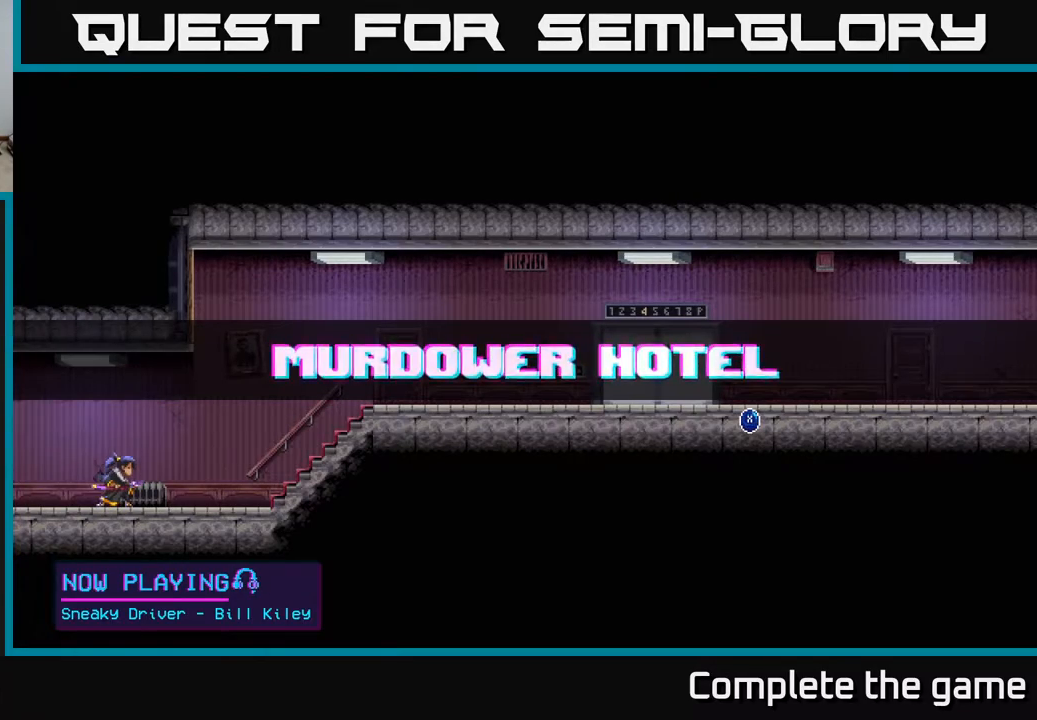
{"buttons": ["A", "DPAD_UP"], "left_stick": "center", "right_stick": "center", "events": [[267, "A", "down"], [367, "DPAD_UP", "down"]]}
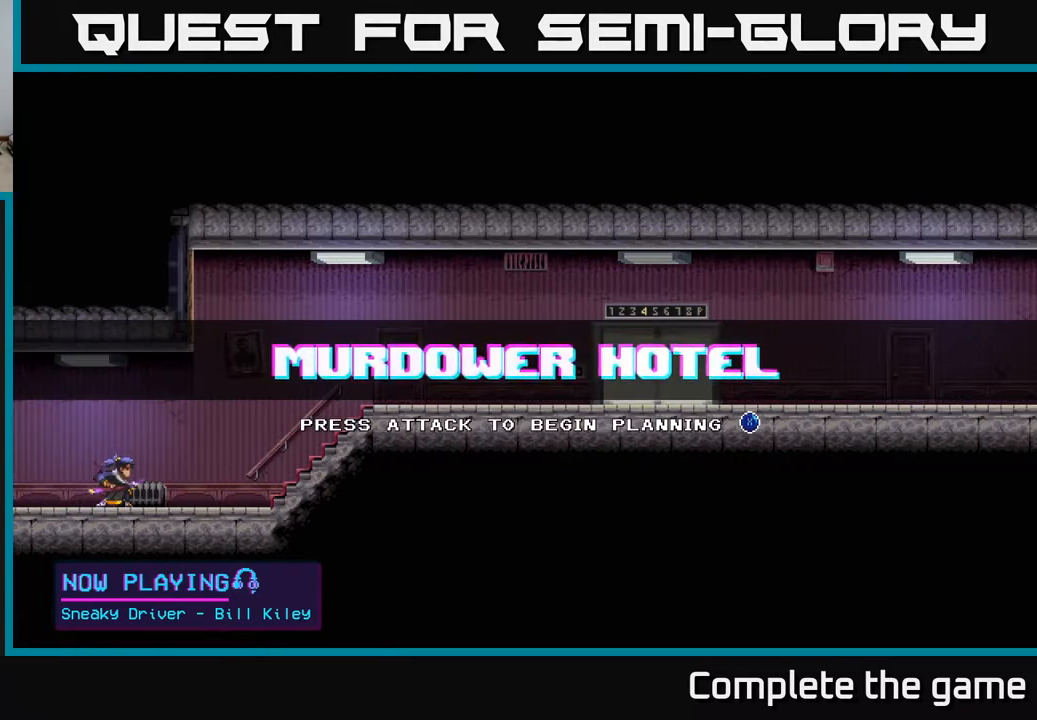
{"buttons": [], "left_stick": "center", "right_stick": "center", "events": [[83, "A", "up"], [133, "DPAD_UP", "up"]]}
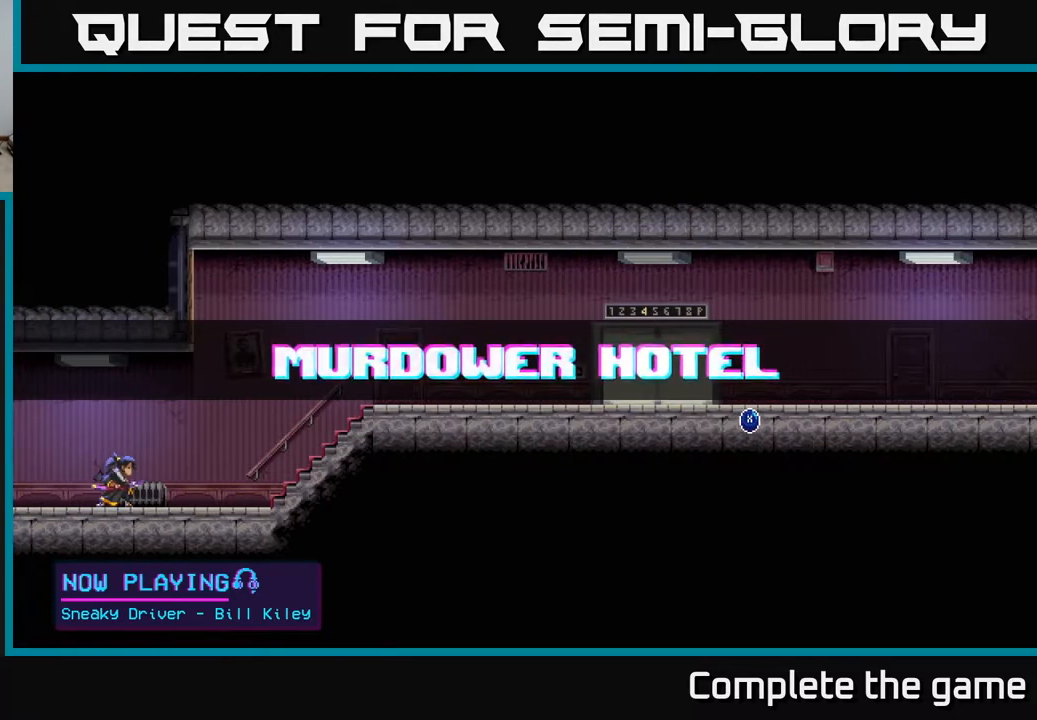
{"buttons": [], "left_stick": "center", "right_stick": "center", "events": []}
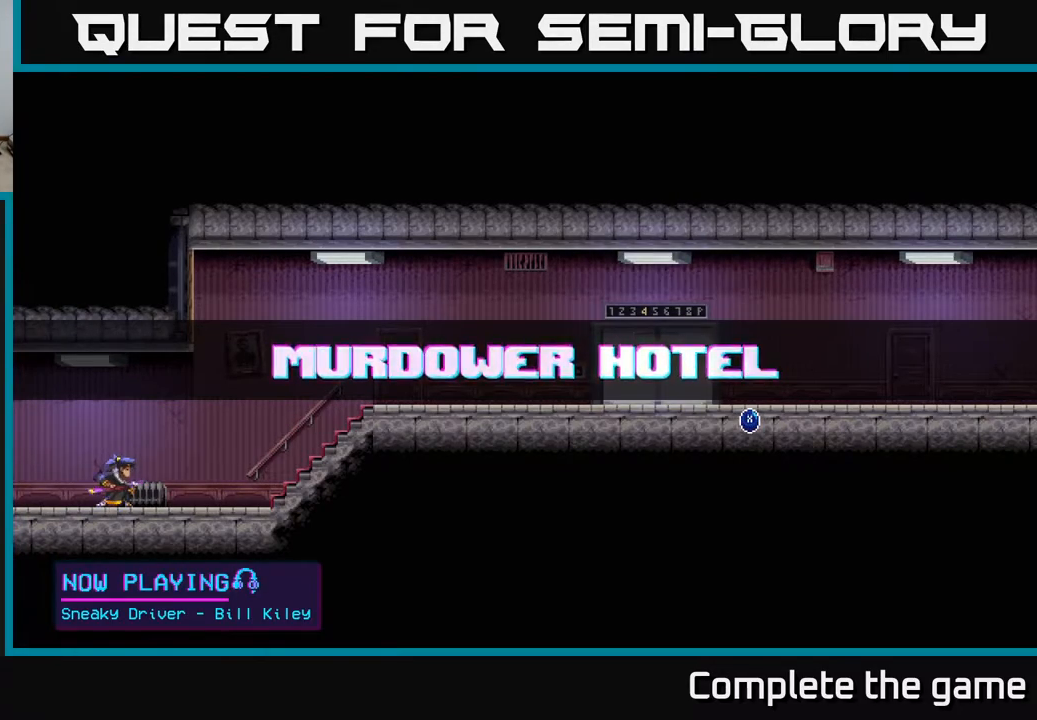
{"buttons": [], "left_stick": "center", "right_stick": "center", "events": [[50, "X", "down"], [117, "X", "up"]]}
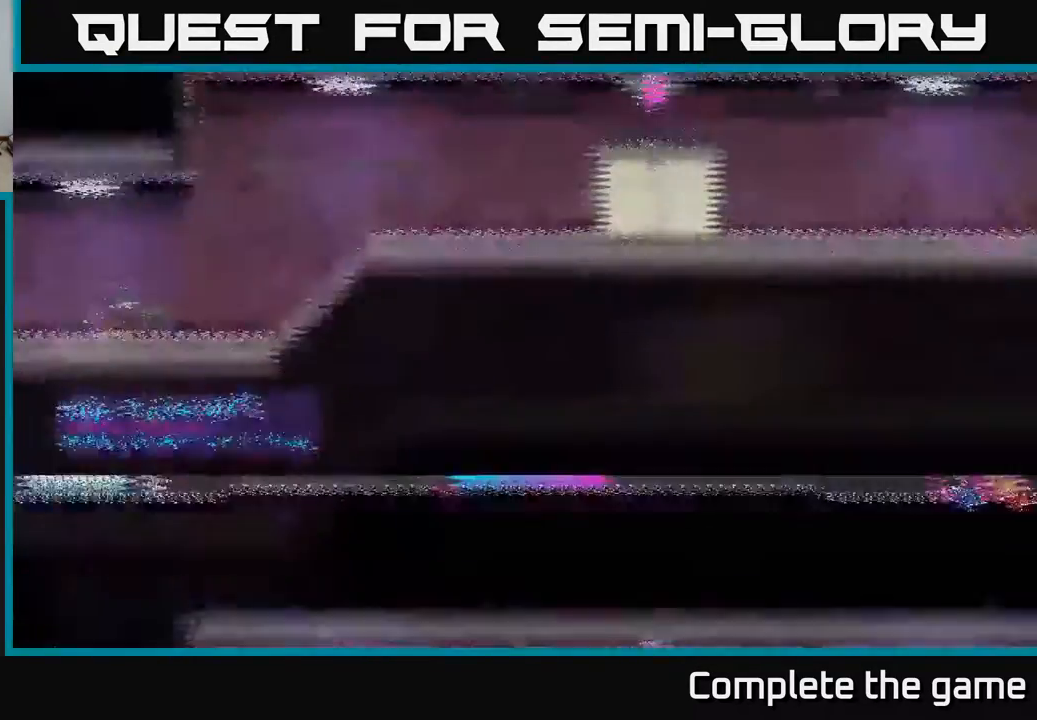
{"buttons": [], "left_stick": "center", "right_stick": "center", "events": []}
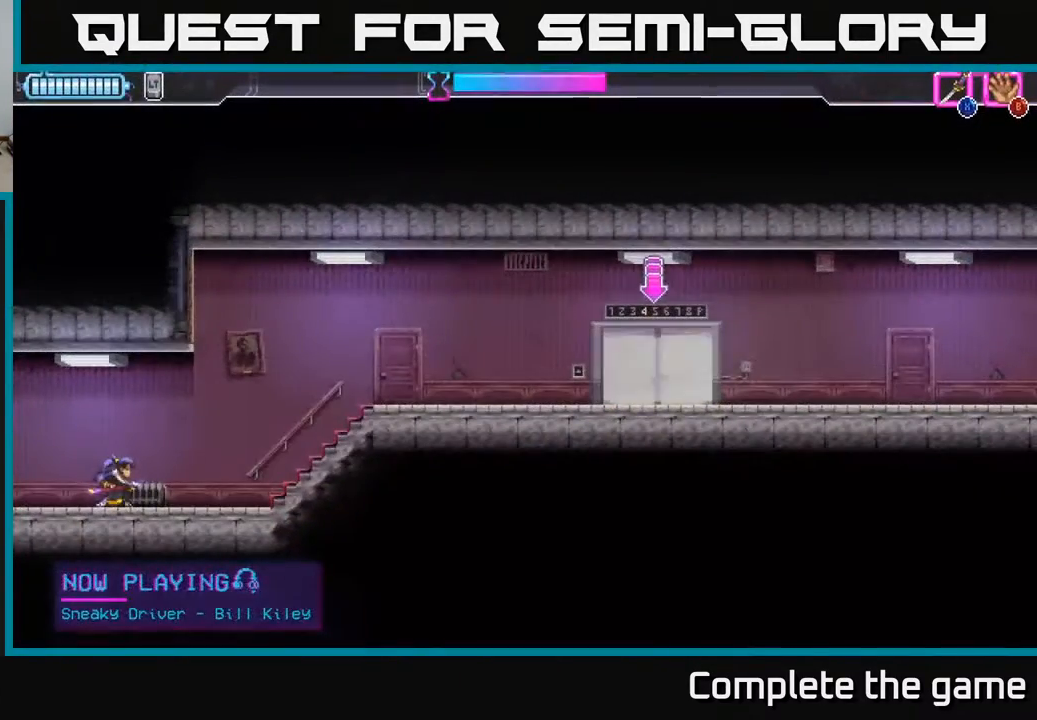
{"buttons": [], "left_stick": "center", "right_stick": "center", "events": [[83, "A", "down"], [83, "DPAD_UP", "down"], [217, "X", "down"], [250, "A", "up"], [367, "X", "up"], [467, "DPAD_UP", "up"]]}
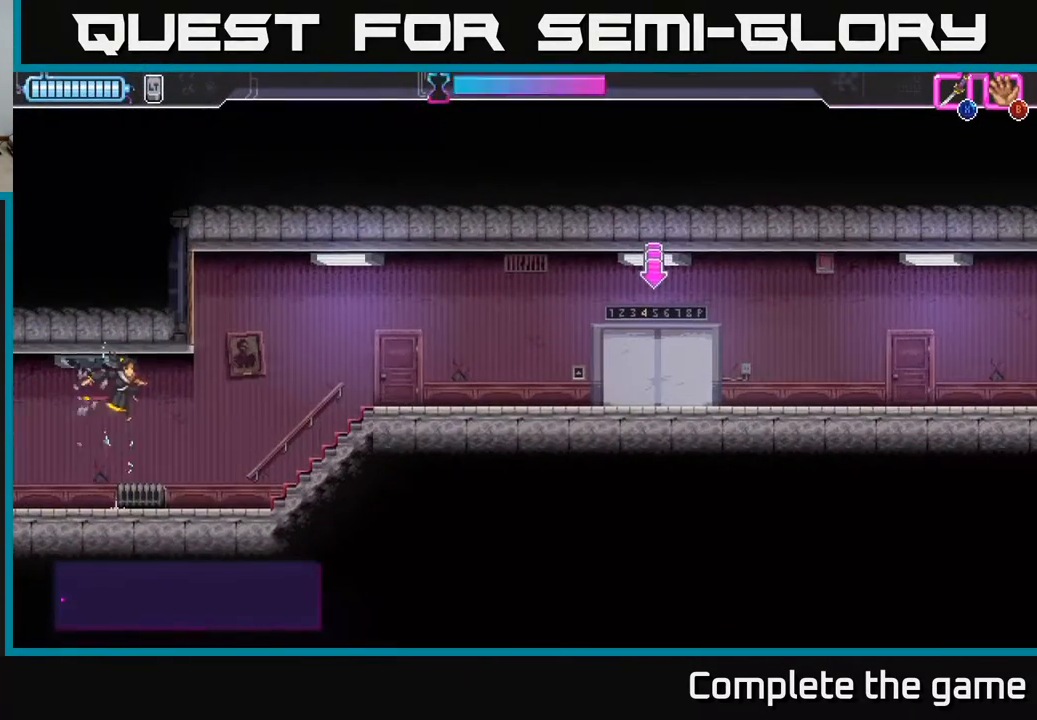
{"buttons": ["DPAD_RIGHT"], "left_stick": "center", "right_stick": "center", "events": [[100, "DPAD_RIGHT", "down"]]}
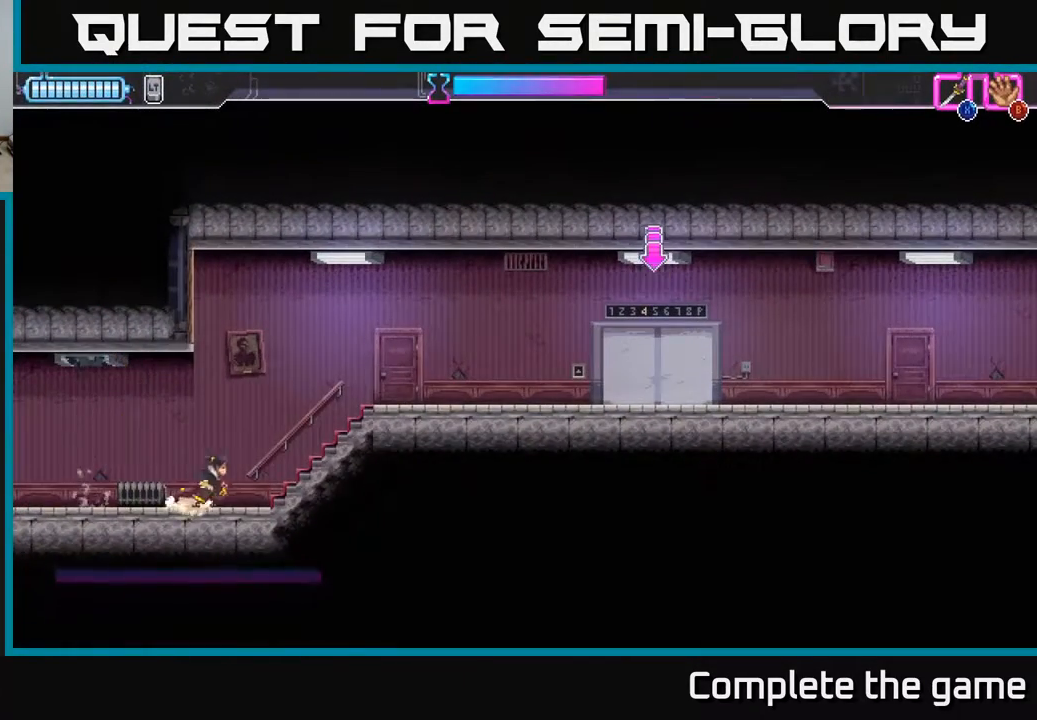
{"buttons": ["X", "DPAD_UP"], "left_stick": "center", "right_stick": "center", "events": [[83, "A", "down"], [300, "DPAD_RIGHT", "up"], [317, "DPAD_UP", "down"], [383, "X", "down"], [400, "A", "up"]]}
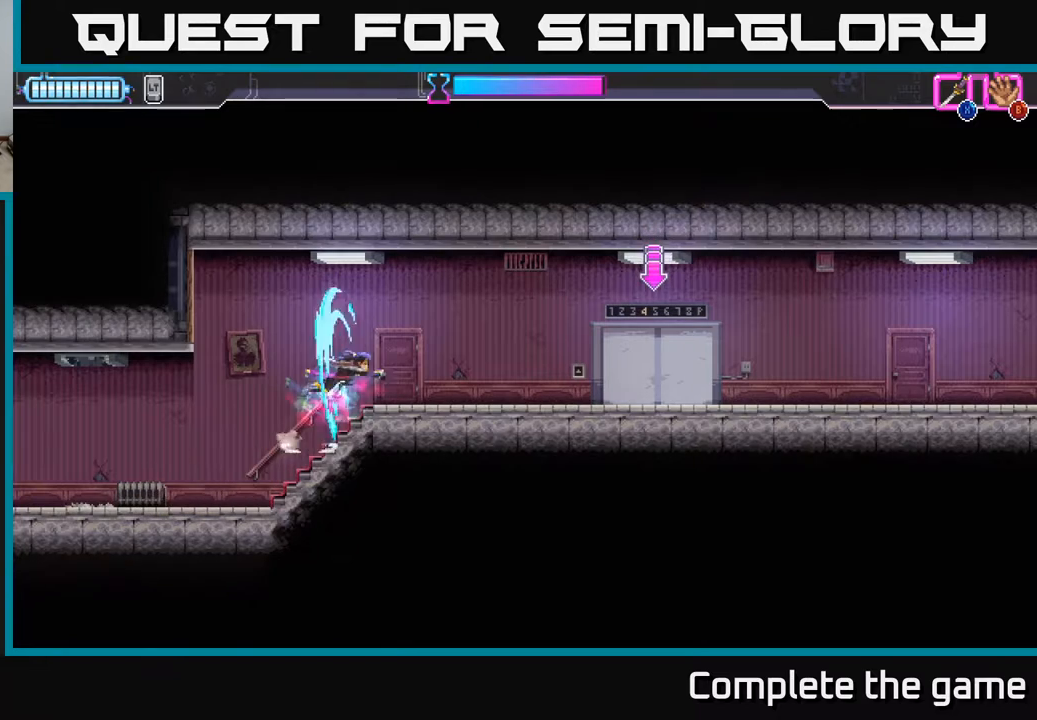
{"buttons": ["DPAD_RIGHT"], "left_stick": "center", "right_stick": "center", "events": [[50, "X", "up"], [200, "DPAD_UP", "up"], [300, "DPAD_RIGHT", "down"]]}
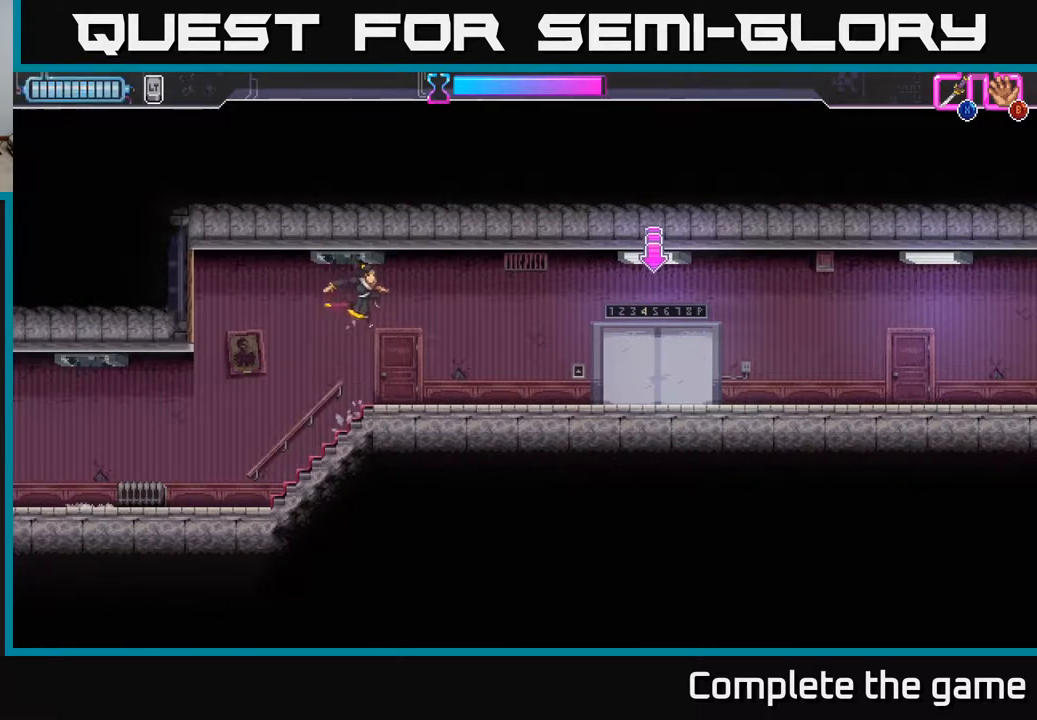
{"buttons": ["A", "DPAD_RIGHT"], "left_stick": "center", "right_stick": "center", "events": [[467, "A", "down"]]}
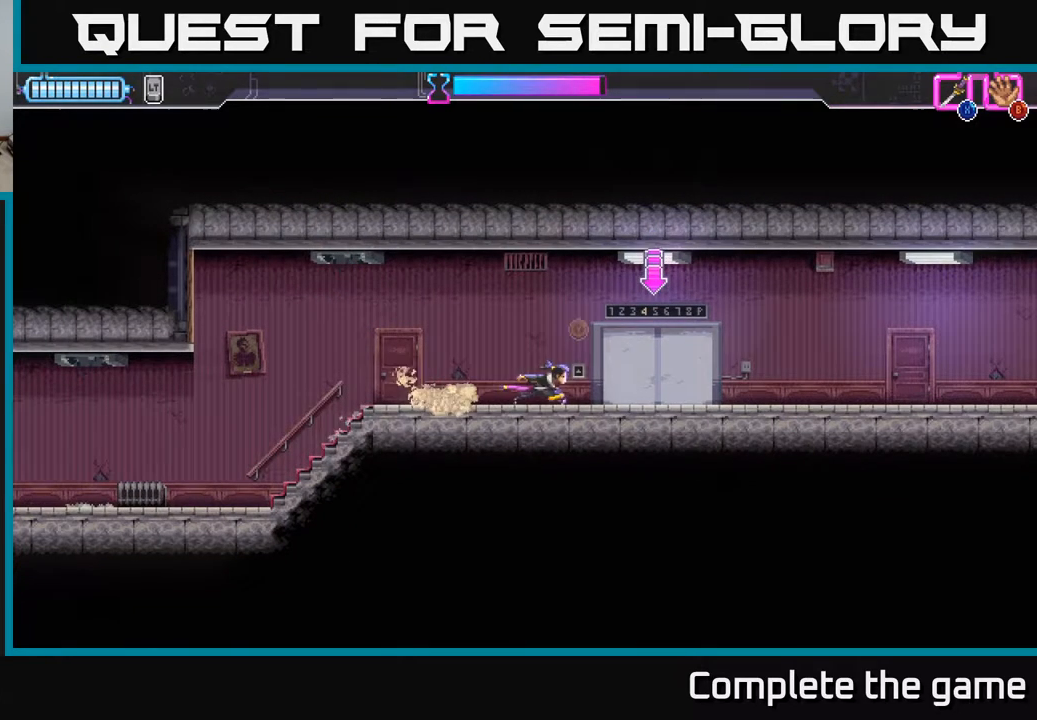
{"buttons": ["DPAD_RIGHT"], "left_stick": "center", "right_stick": "center", "events": [[117, "A", "up"], [117, "DPAD_UP", "down"], [183, "X", "down"], [267, "X", "up"], [300, "DPAD_UP", "up"]]}
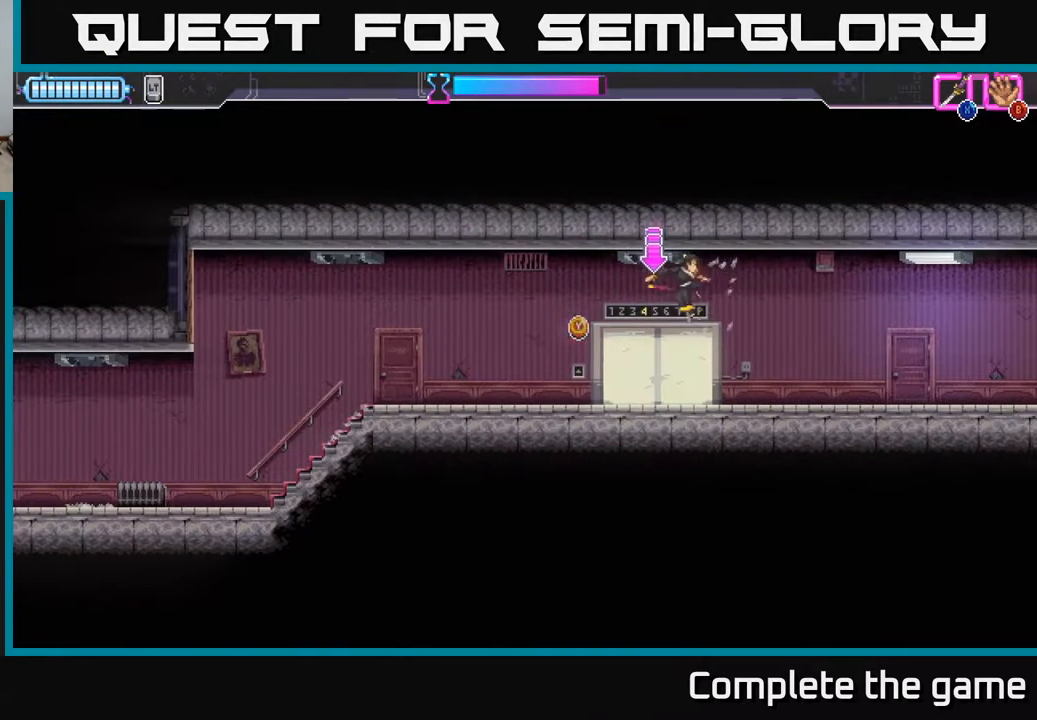
{"buttons": ["A", "DPAD_UP", "DPAD_RIGHT"], "left_stick": "center", "right_stick": "center", "events": [[433, "A", "down"], [433, "DPAD_UP", "down"]]}
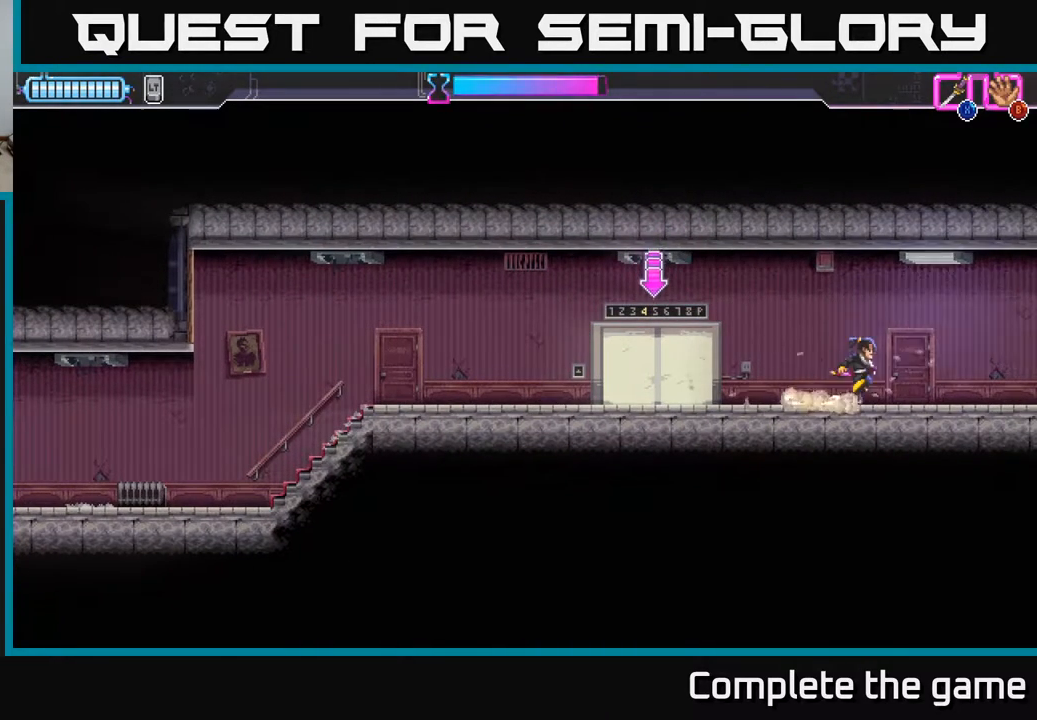
{"buttons": ["DPAD_RIGHT"], "left_stick": "center", "right_stick": "center", "events": [[17, "X", "down"], [83, "A", "up"], [117, "X", "up"], [150, "DPAD_UP", "up"], [167, "DPAD_RIGHT", "up"], [400, "DPAD_RIGHT", "down"]]}
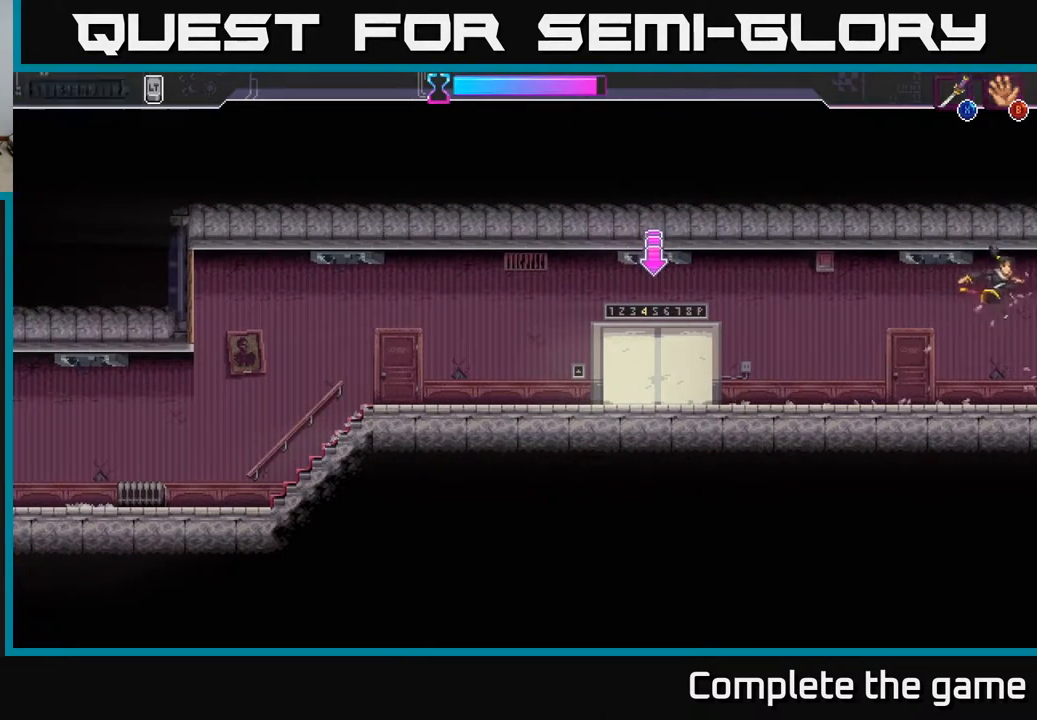
{"buttons": ["DPAD_LEFT"], "left_stick": "center", "right_stick": "center", "events": [[117, "DPAD_RIGHT", "up"], [167, "DPAD_LEFT", "down"]]}
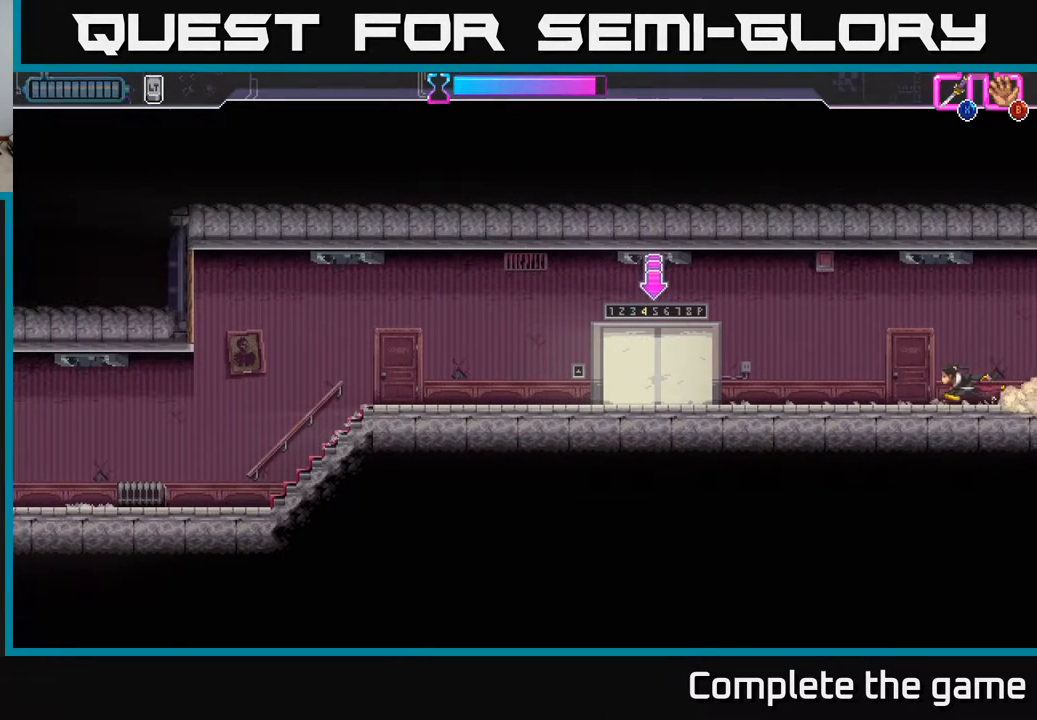
{"buttons": ["DPAD_LEFT"], "left_stick": "center", "right_stick": "center", "events": []}
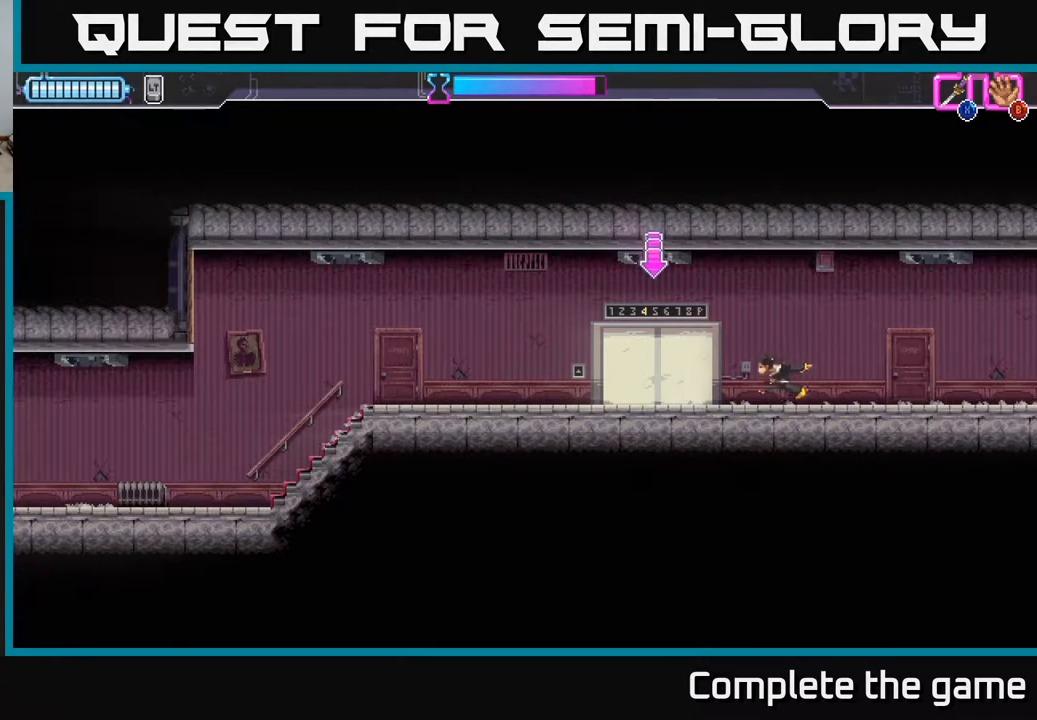
{"buttons": [], "left_stick": "center", "right_stick": "center", "events": [[333, "DPAD_LEFT", "up"], [433, "Y", "down"], [483, "Y", "up"]]}
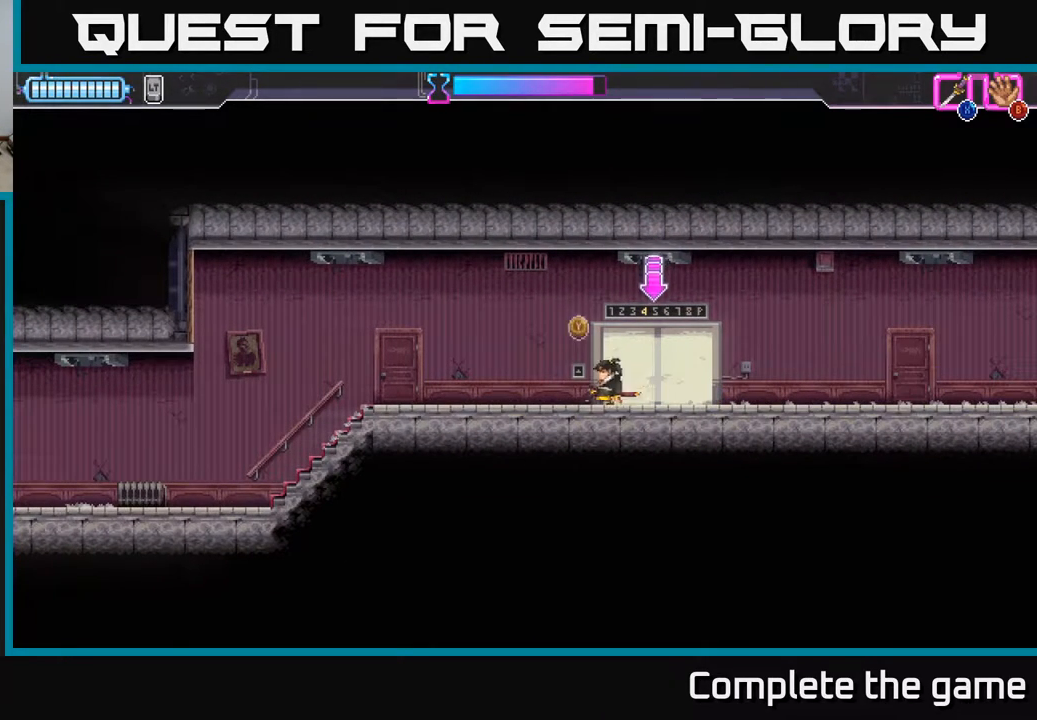
{"buttons": [], "left_stick": "center", "right_stick": "center", "events": []}